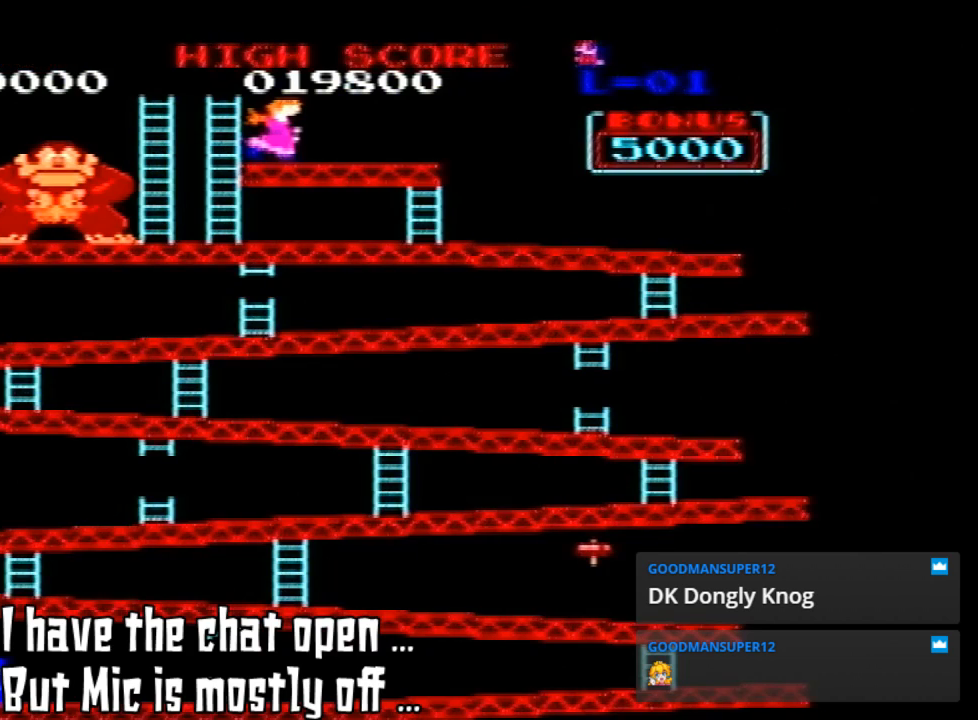
Gameplay with a controller (Nintendo layout); each line is a JSON object with the inputs held at the frame after it. "events" lists button and stick changes between this image and that frame as [ms after this image, input, new state], when the widget could be followed in between. Not read: L3 R3.
{"buttons": ["DPAD_RIGHT"], "left_stick": "center", "events": [[200, "A", "down"], [333, "A", "up"], [467, "DPAD_RIGHT", "down"]]}
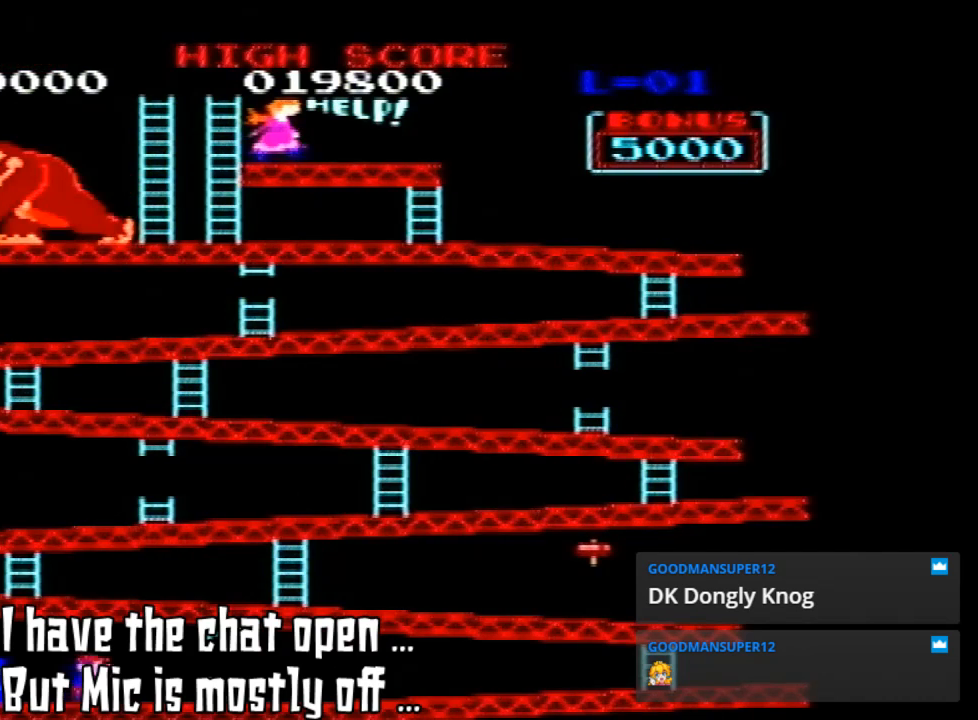
{"buttons": ["DPAD_RIGHT"], "left_stick": "center", "events": []}
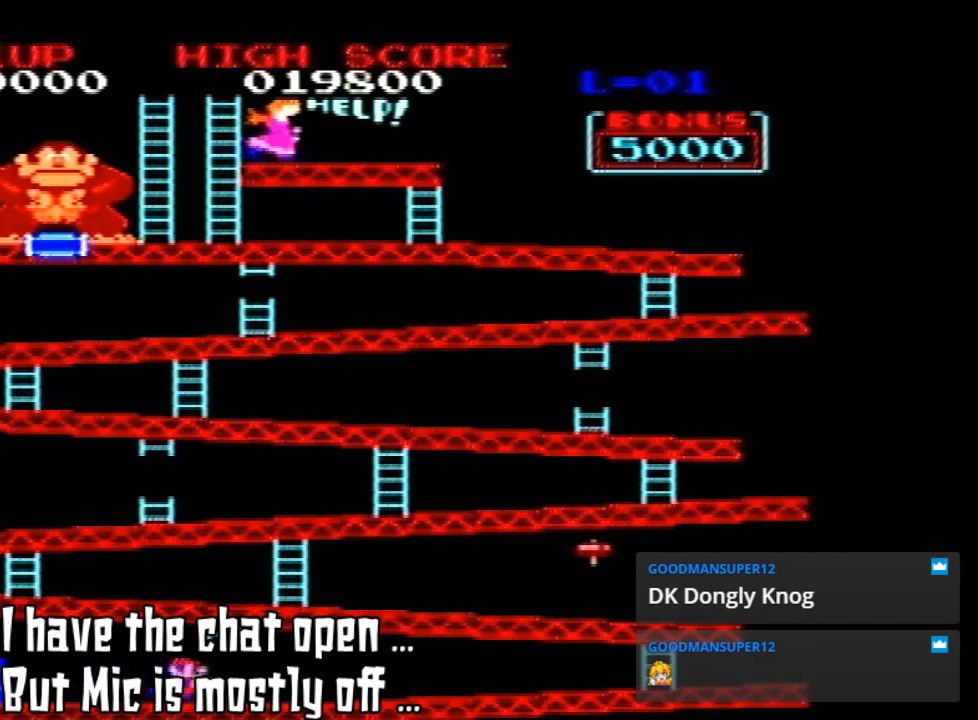
{"buttons": ["DPAD_RIGHT"], "left_stick": "center", "events": []}
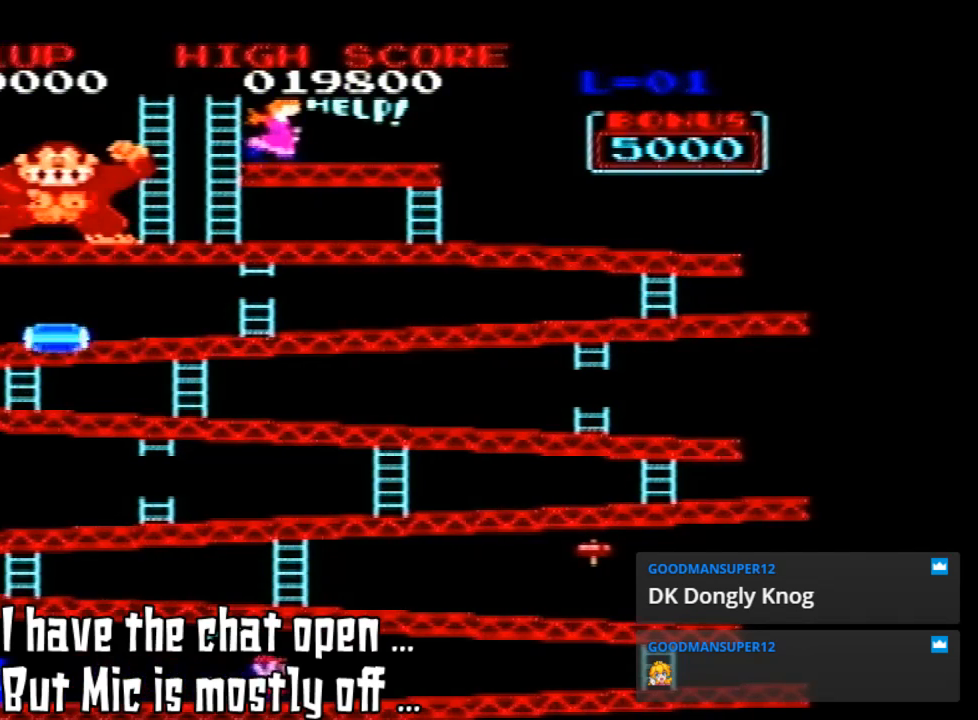
{"buttons": ["DPAD_RIGHT"], "left_stick": "center", "events": []}
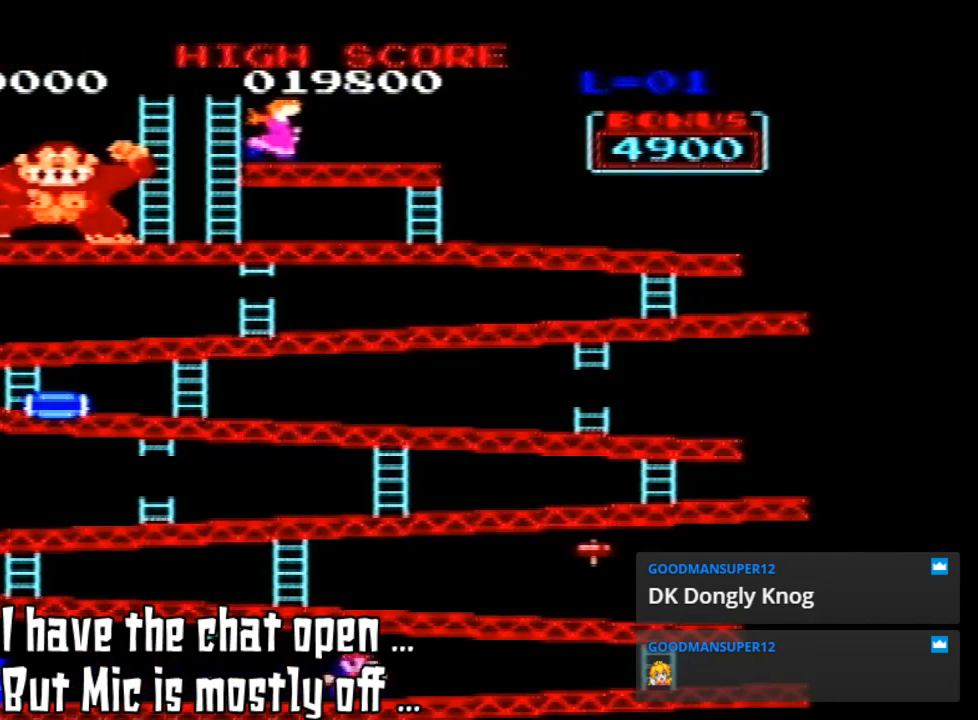
{"buttons": ["DPAD_RIGHT"], "left_stick": "center", "events": []}
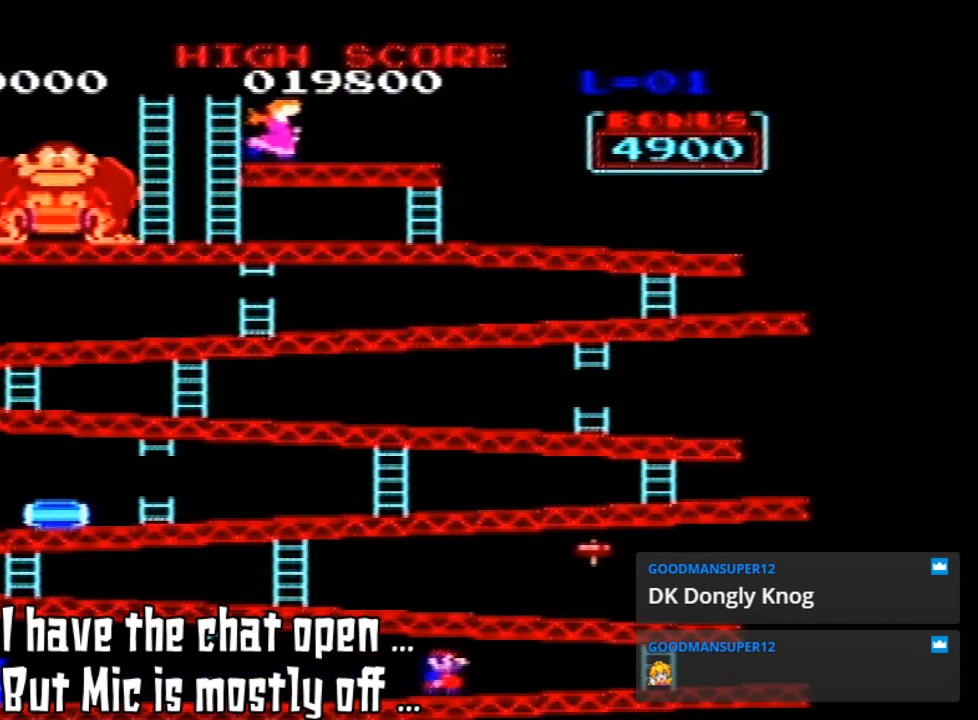
{"buttons": ["DPAD_RIGHT"], "left_stick": "center", "events": []}
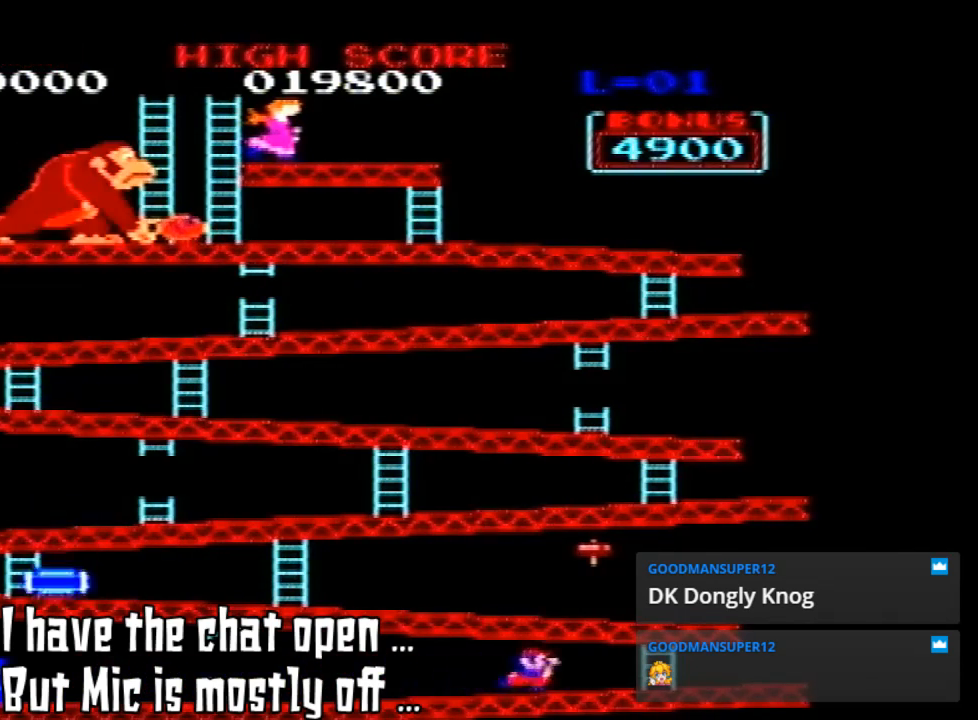
{"buttons": ["DPAD_RIGHT"], "left_stick": "center", "events": []}
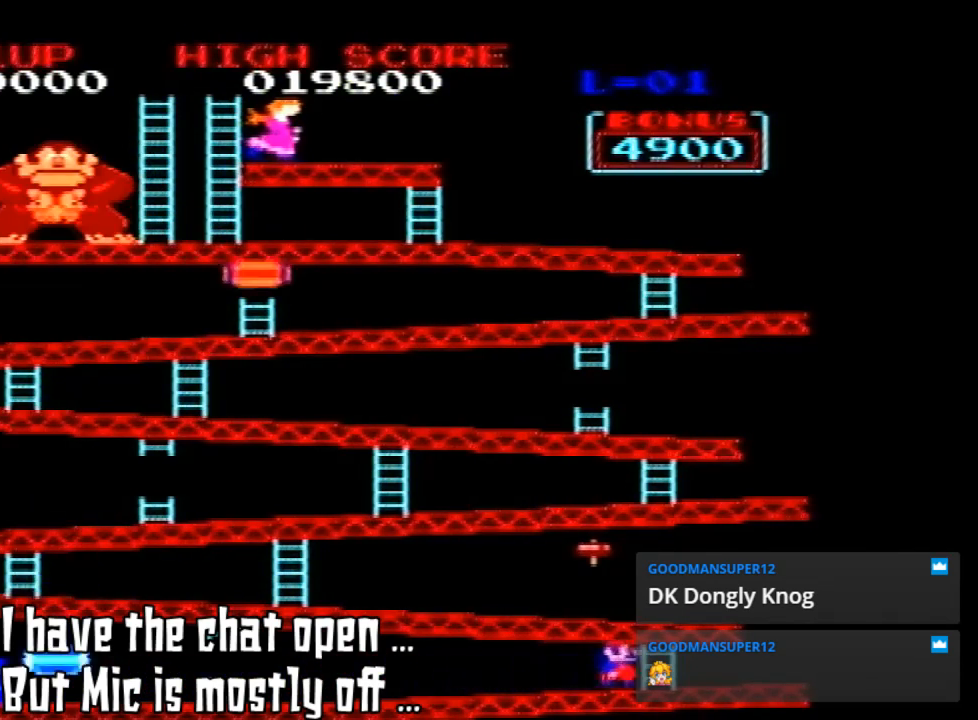
{"buttons": ["DPAD_RIGHT"], "left_stick": "center", "events": []}
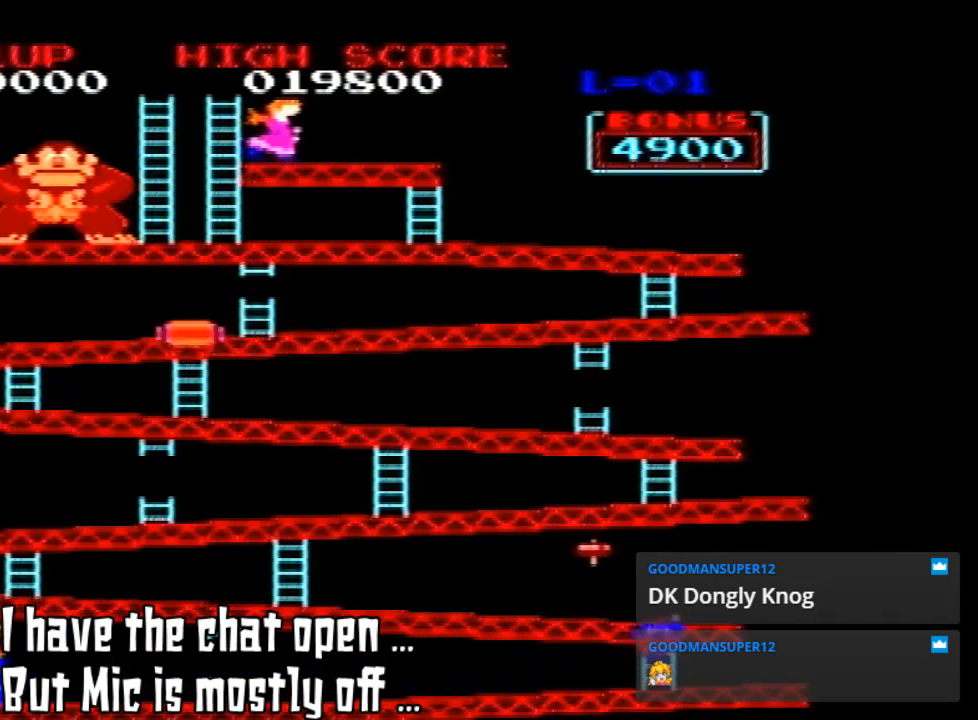
{"buttons": ["DPAD_UP"], "left_stick": "center", "events": [[33, "DPAD_UP", "down"], [67, "DPAD_RIGHT", "up"]]}
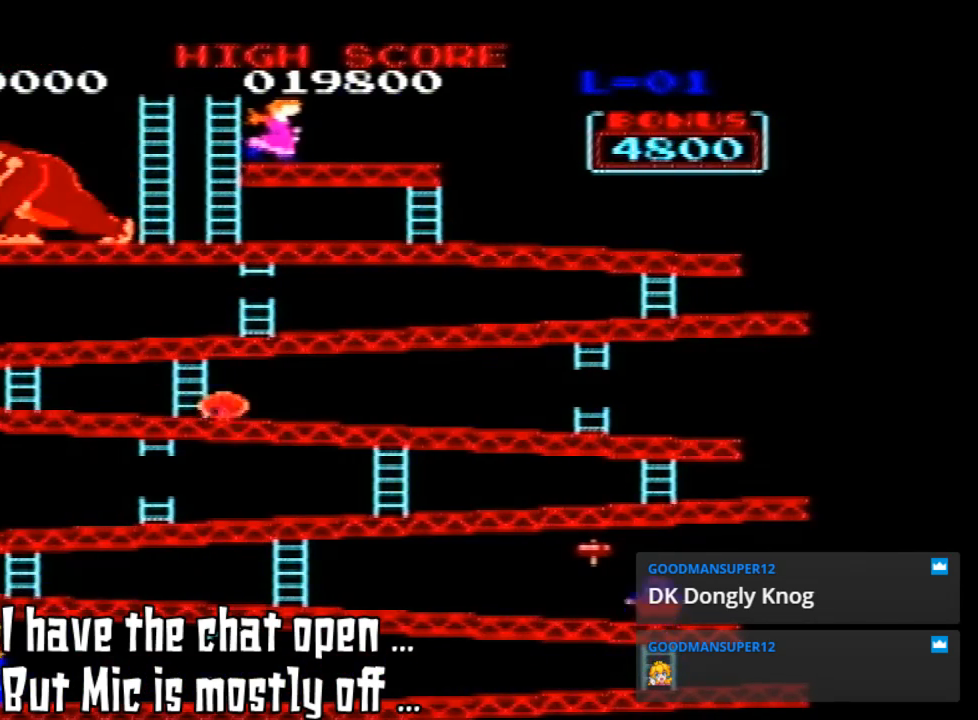
{"buttons": [], "left_stick": "center", "events": [[333, "DPAD_UP", "up"]]}
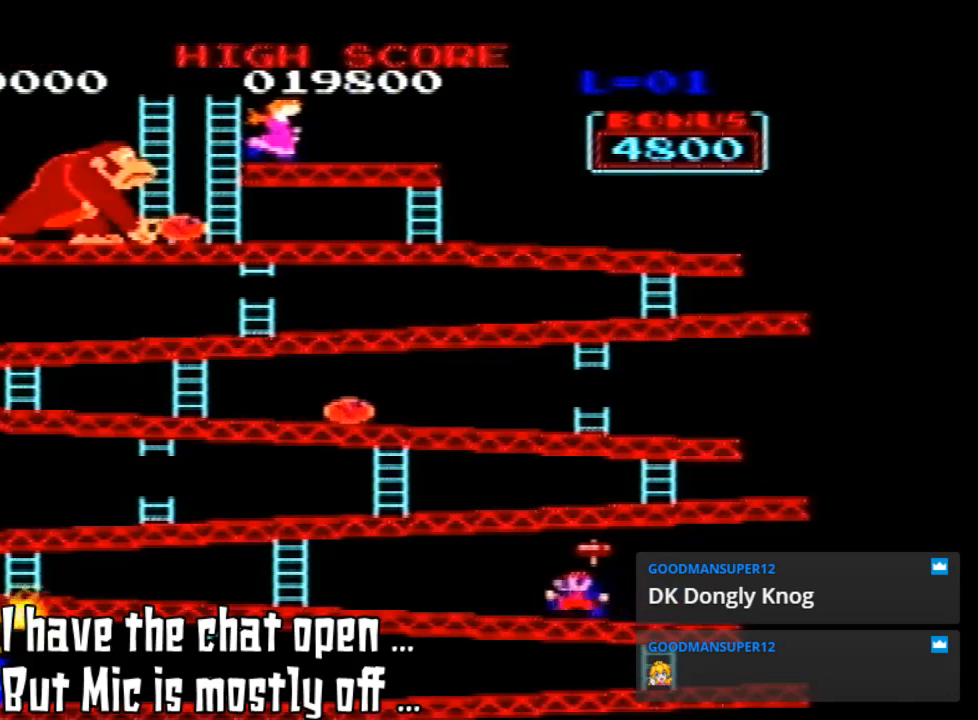
{"buttons": [], "left_stick": "center", "events": []}
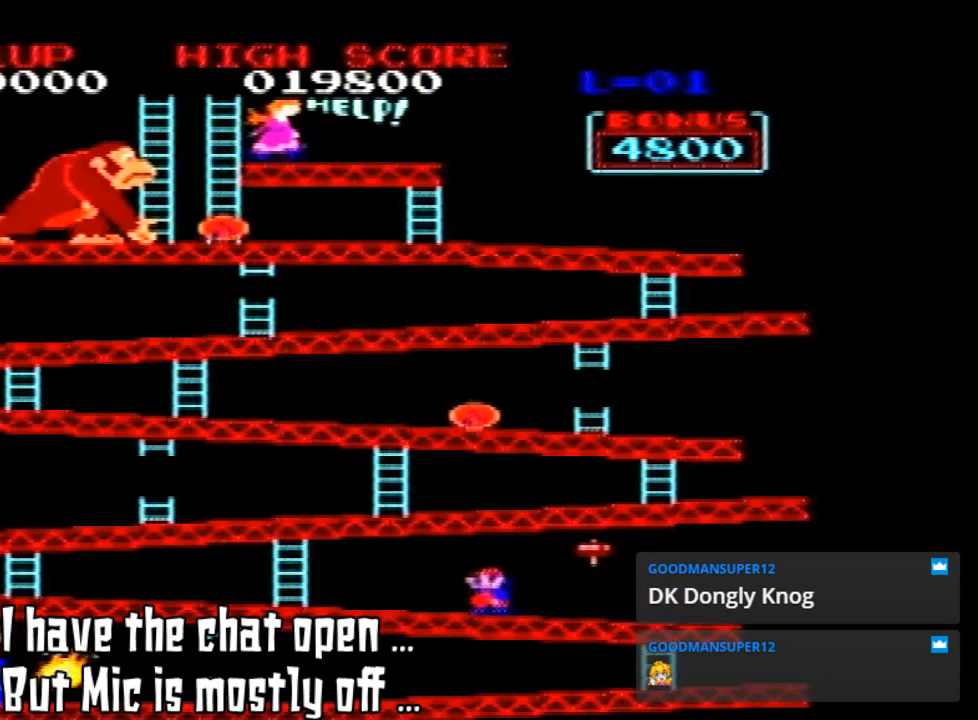
{"buttons": [], "left_stick": "center", "events": []}
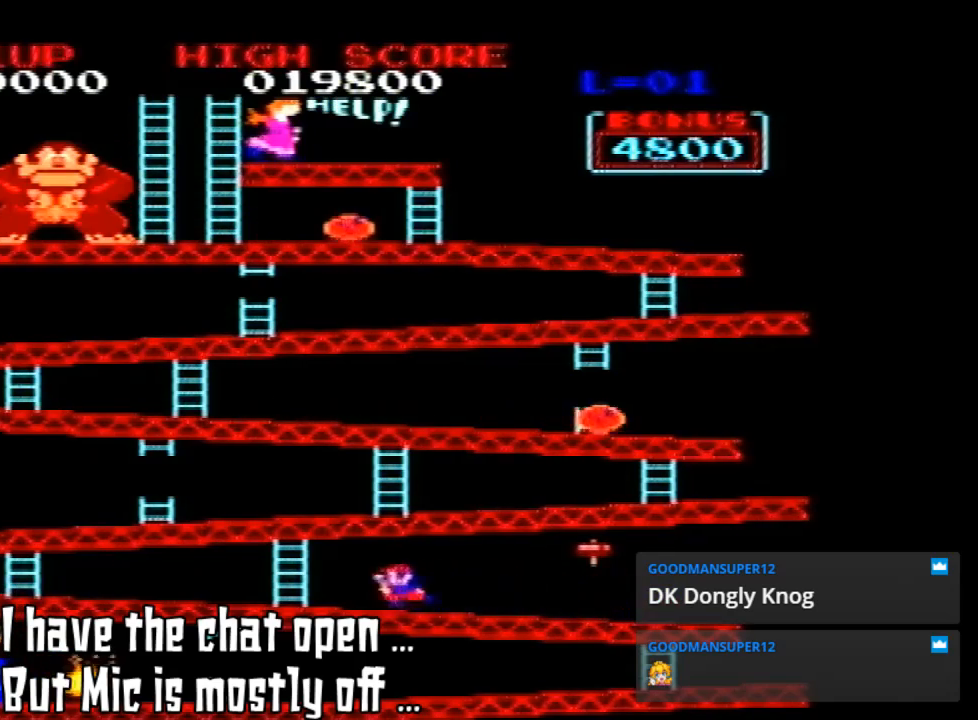
{"buttons": [], "left_stick": "center", "events": []}
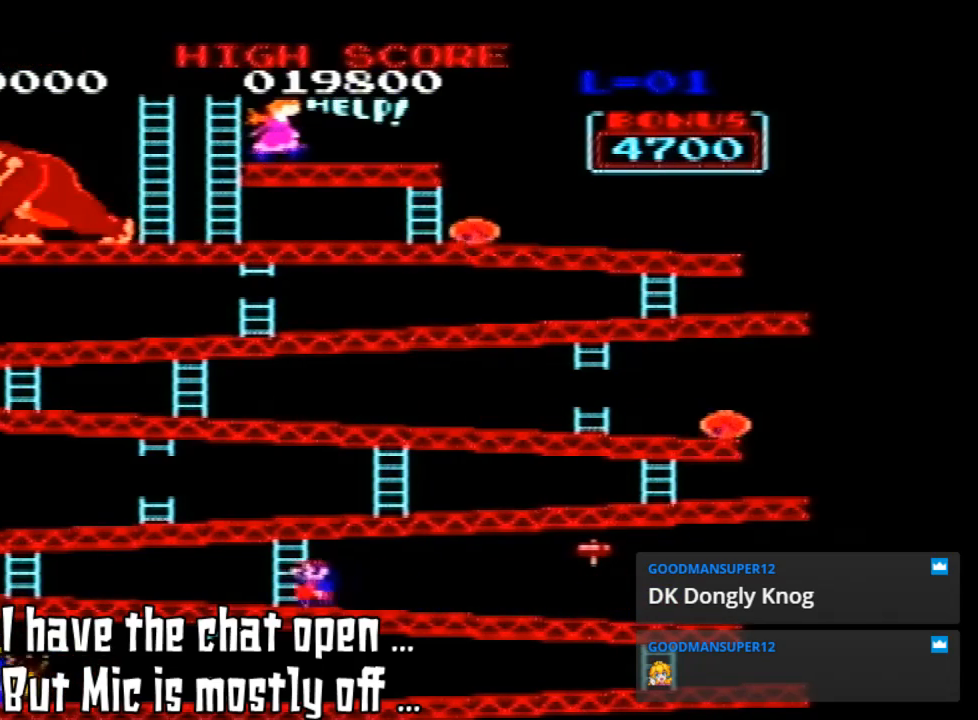
{"buttons": ["DPAD_UP"], "left_stick": "center", "events": [[433, "DPAD_UP", "down"]]}
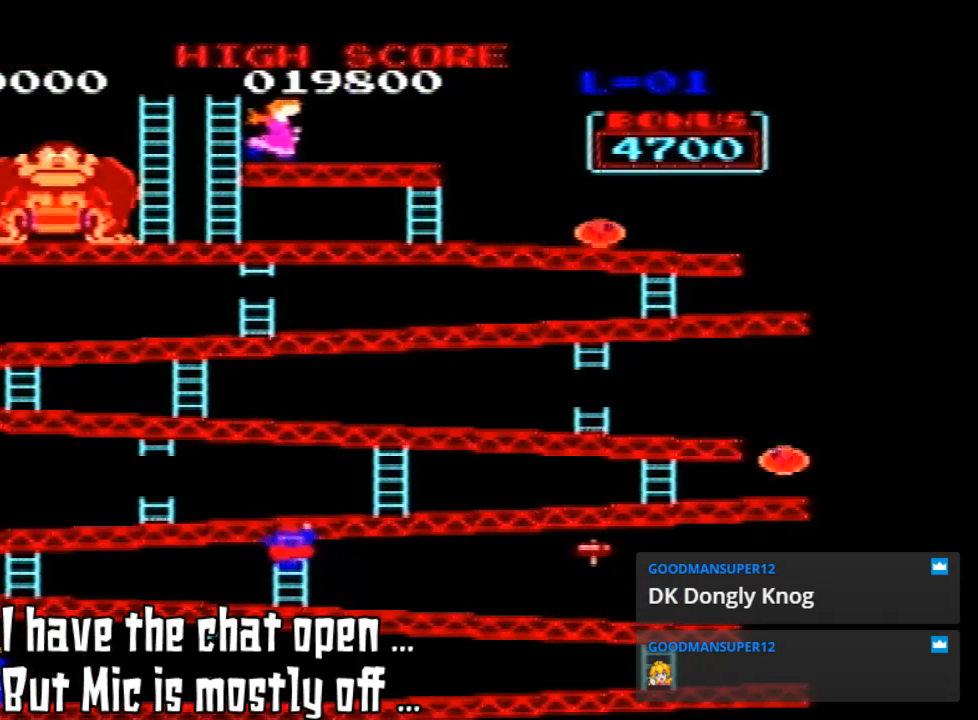
{"buttons": [], "left_stick": "center", "events": [[500, "DPAD_UP", "up"]]}
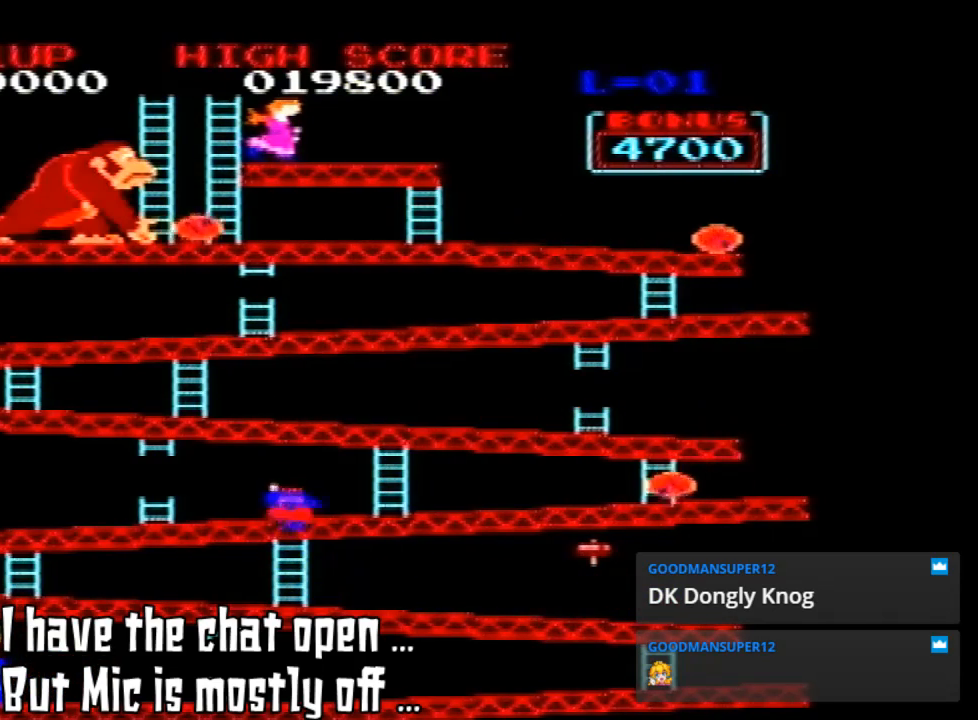
{"buttons": ["DPAD_UP"], "left_stick": "center", "events": [[500, "DPAD_UP", "down"]]}
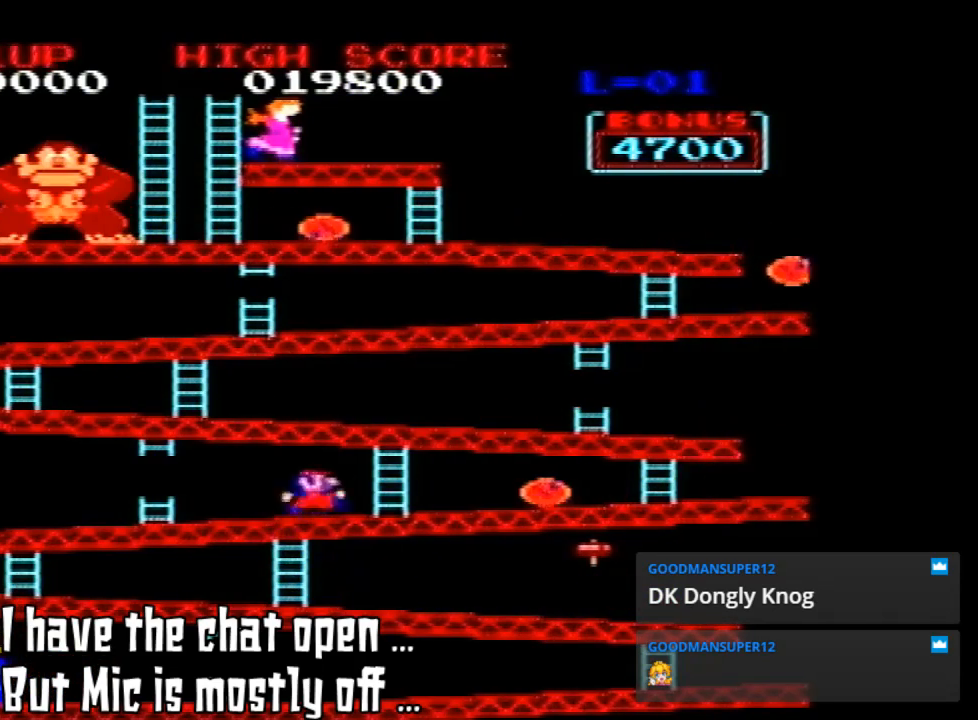
{"buttons": ["A", "DPAD_RIGHT"], "left_stick": "center", "events": [[100, "DPAD_RIGHT", "down"], [133, "DPAD_UP", "up"], [433, "A", "down"]]}
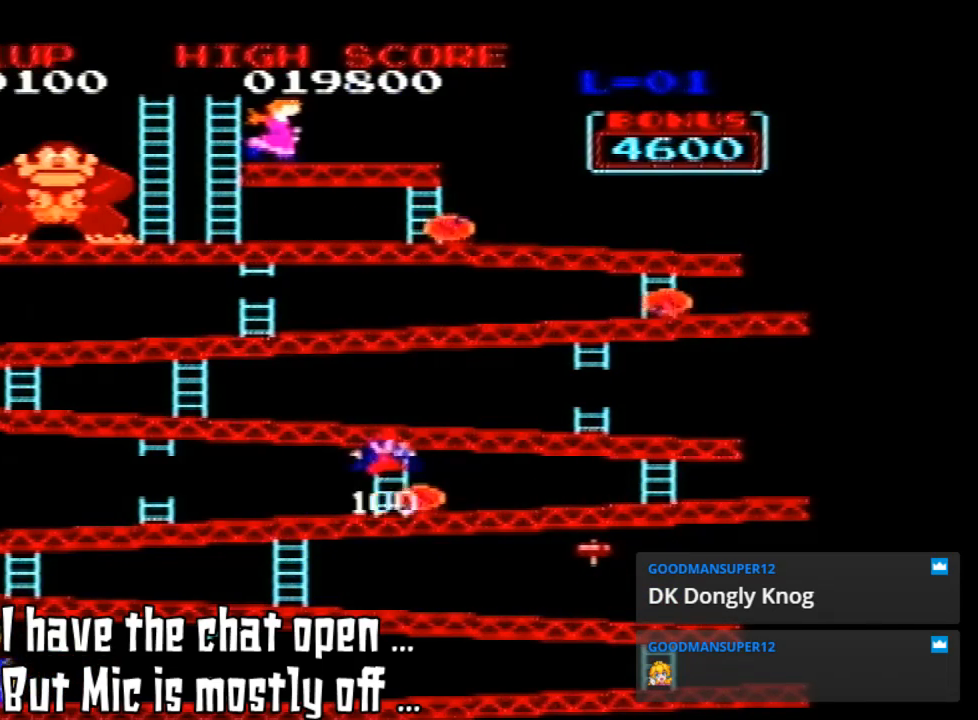
{"buttons": ["DPAD_RIGHT"], "left_stick": "center", "events": [[133, "A", "up"]]}